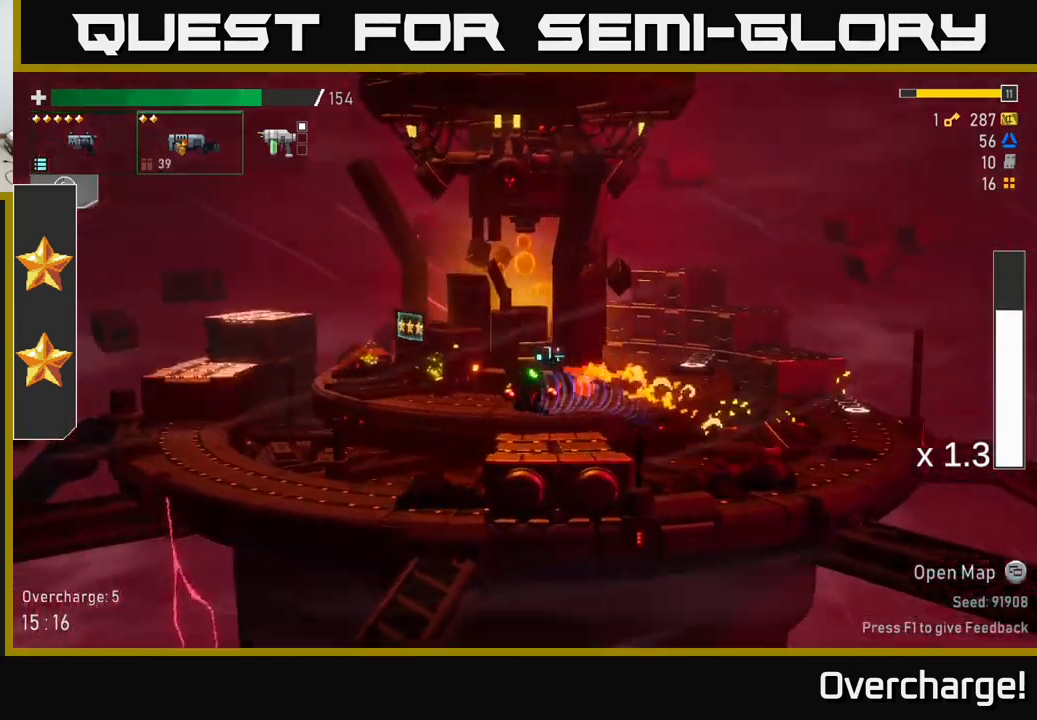
Gameplay with a controller (Xbox layout); each line is a JSON object with the inputs held at the frame after it (dt_ms = milliseconds from this image to that frame). "events" lists button and stick changes between this image and that frame as [ms after this image, input, new state], when the widget could be followed in between. Not read: right_stick.
{"dt_ms": 499, "buttons": [], "left_stick": "left", "events": [[100, "X", "up"]]}
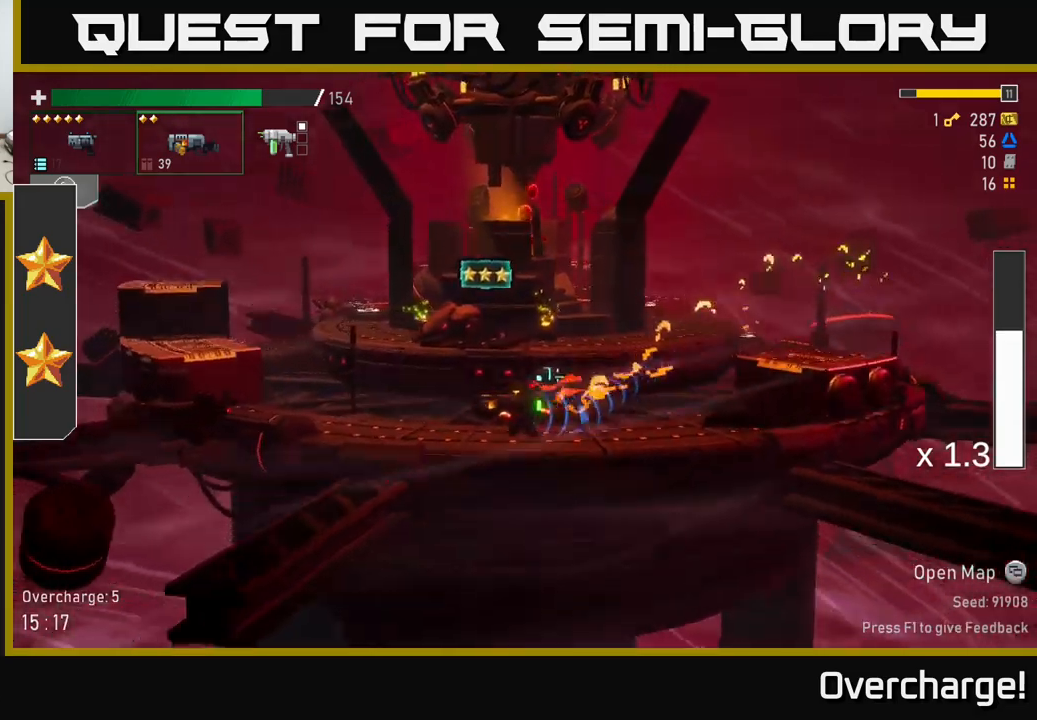
{"dt_ms": 500, "buttons": ["A"], "left_stick": "left", "events": [[84, "A", "down"], [350, "A", "up"], [417, "A", "down"]]}
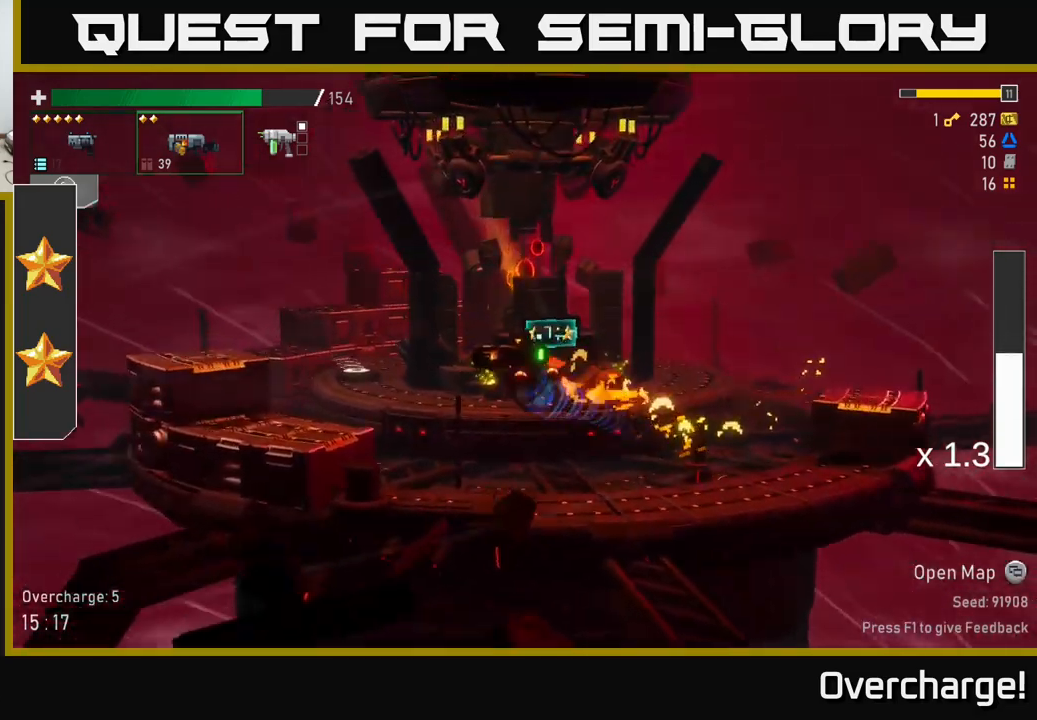
{"dt_ms": 500, "buttons": [], "left_stick": "left", "events": [[184, "X", "down"], [417, "X", "up"], [450, "A", "up"]]}
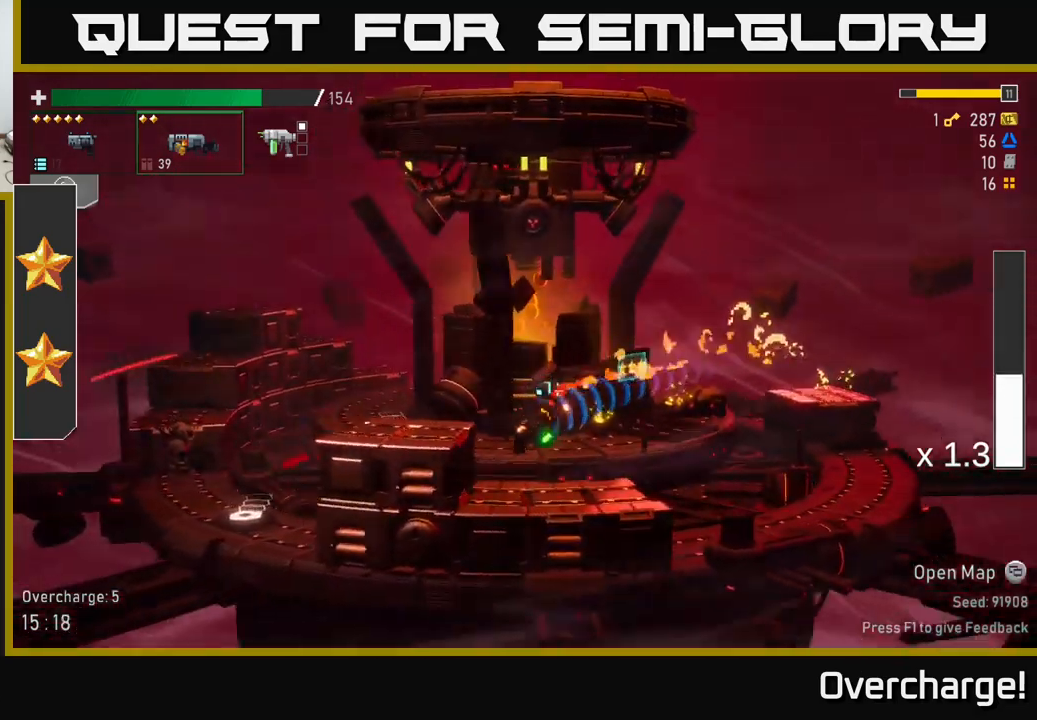
{"dt_ms": 500, "buttons": [], "left_stick": "left", "events": [[167, "A", "down"], [284, "X", "down"], [317, "A", "up"], [417, "X", "up"]]}
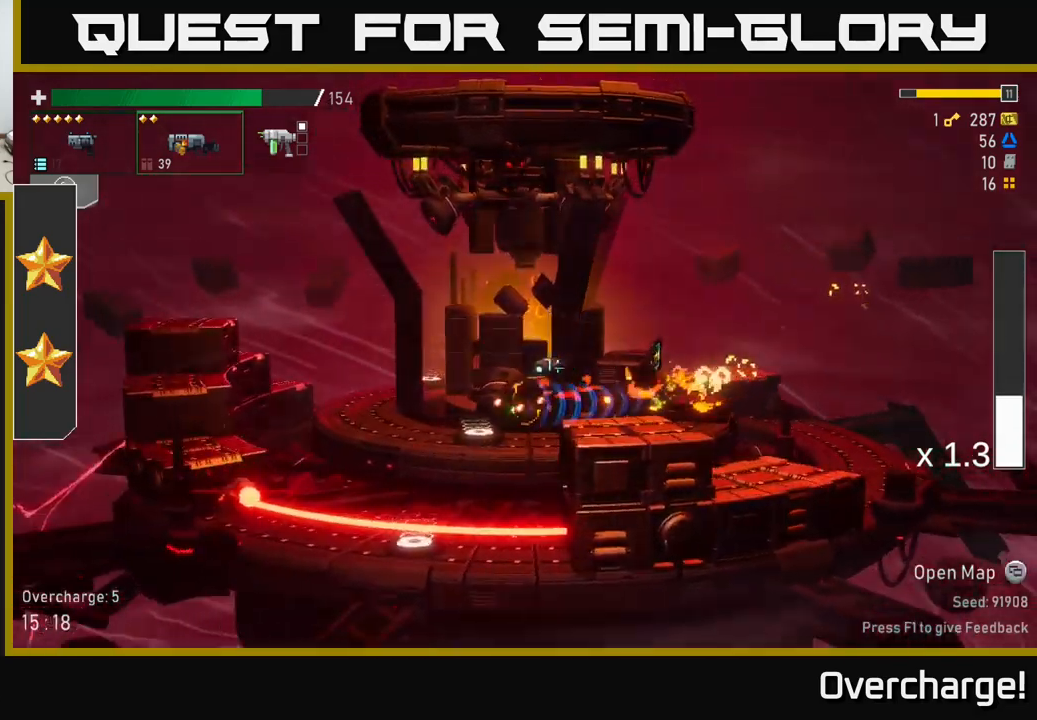
{"dt_ms": 500, "buttons": ["A"], "left_stick": "left", "events": [[50, "X", "down"], [117, "X", "up"], [217, "left_stick", "center"], [317, "left_stick", "left"], [450, "A", "down"], [450, "X", "down"], [467, "X", "up"]]}
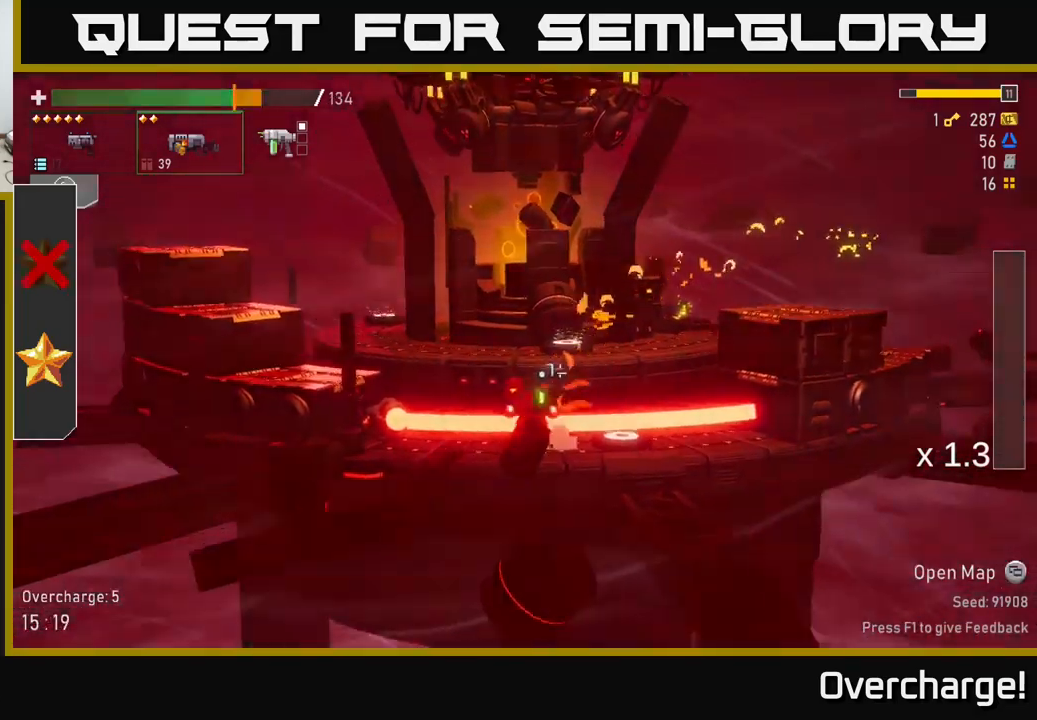
{"dt_ms": 1000, "buttons": [], "left_stick": "center"}
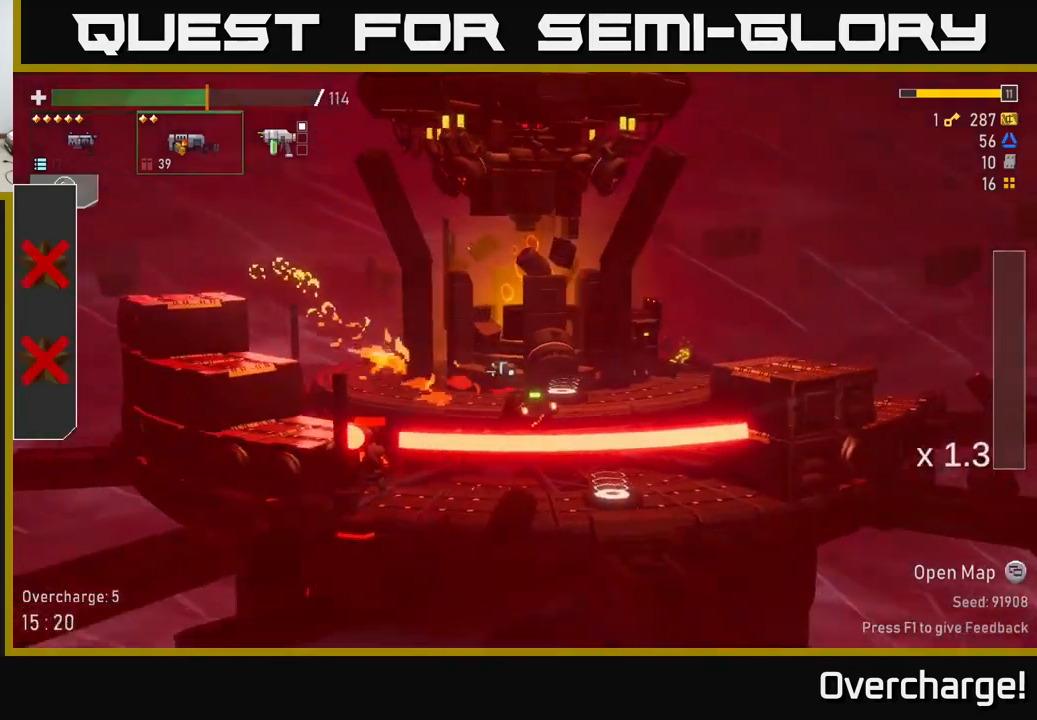
{"dt_ms": 500, "buttons": [], "left_stick": "down-left", "events": [[34, "left_stick", "left"], [267, "left_stick", "down-left"], [284, "R2", "down"], [417, "R2", "up"]]}
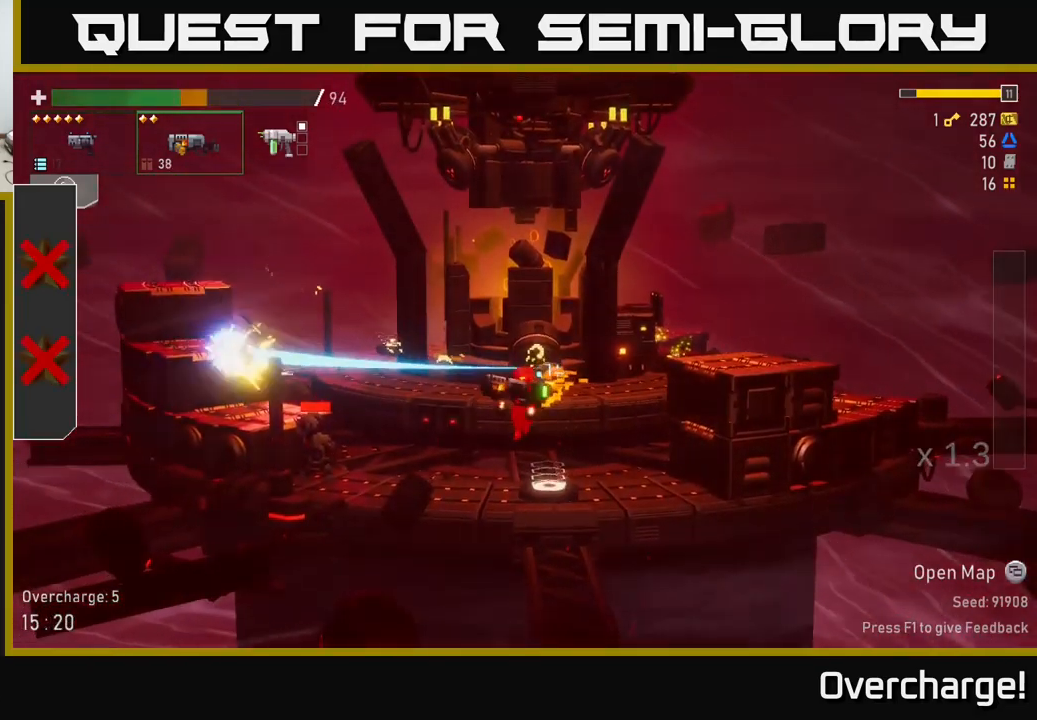
{"dt_ms": 500, "buttons": [], "left_stick": "down-left", "events": [[117, "R2", "down"], [200, "left_stick", "down"], [217, "R2", "up"], [334, "left_stick", "down-left"], [367, "R2", "down"], [500, "R2", "up"]]}
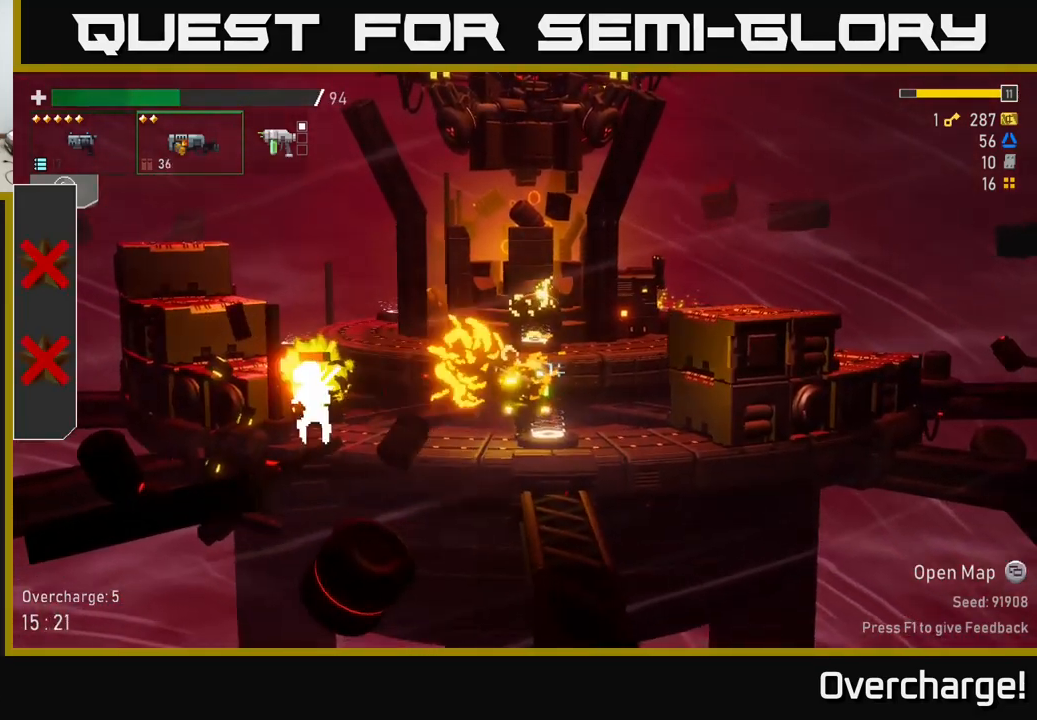
{"dt_ms": 500, "buttons": [], "left_stick": "down-left", "events": [[100, "R2", "down"], [234, "R2", "up"], [350, "R2", "down"], [467, "R2", "up"]]}
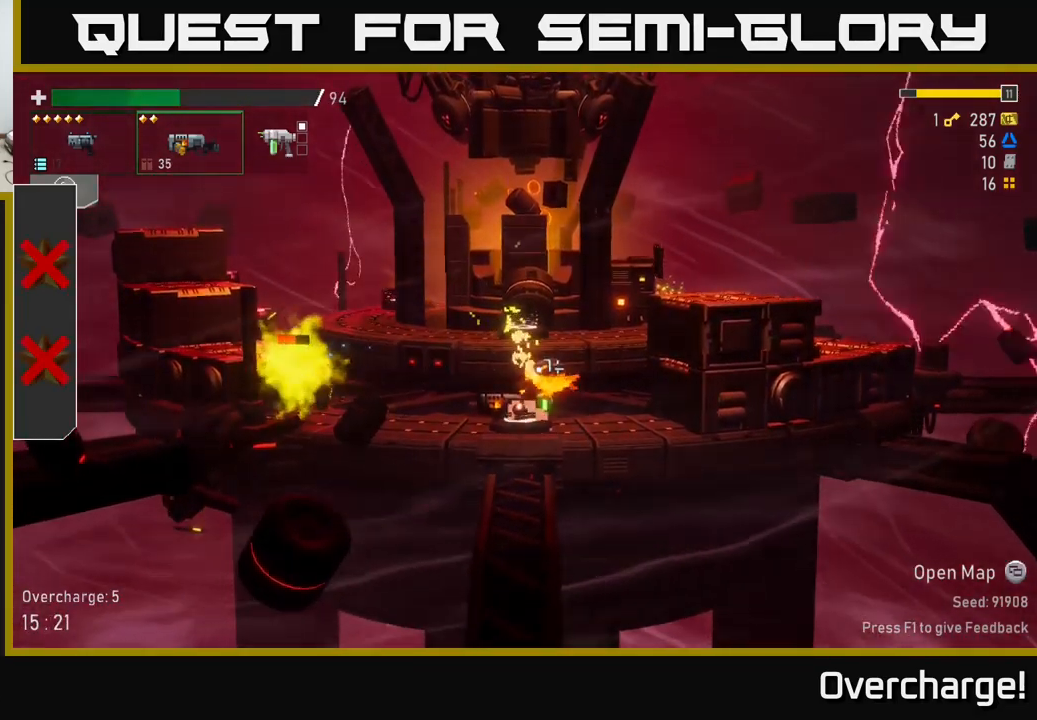
{"dt_ms": 501, "buttons": [], "left_stick": "down-left", "events": [[67, "R2", "down"], [184, "R2", "up"], [301, "R2", "down"], [417, "R2", "up"]]}
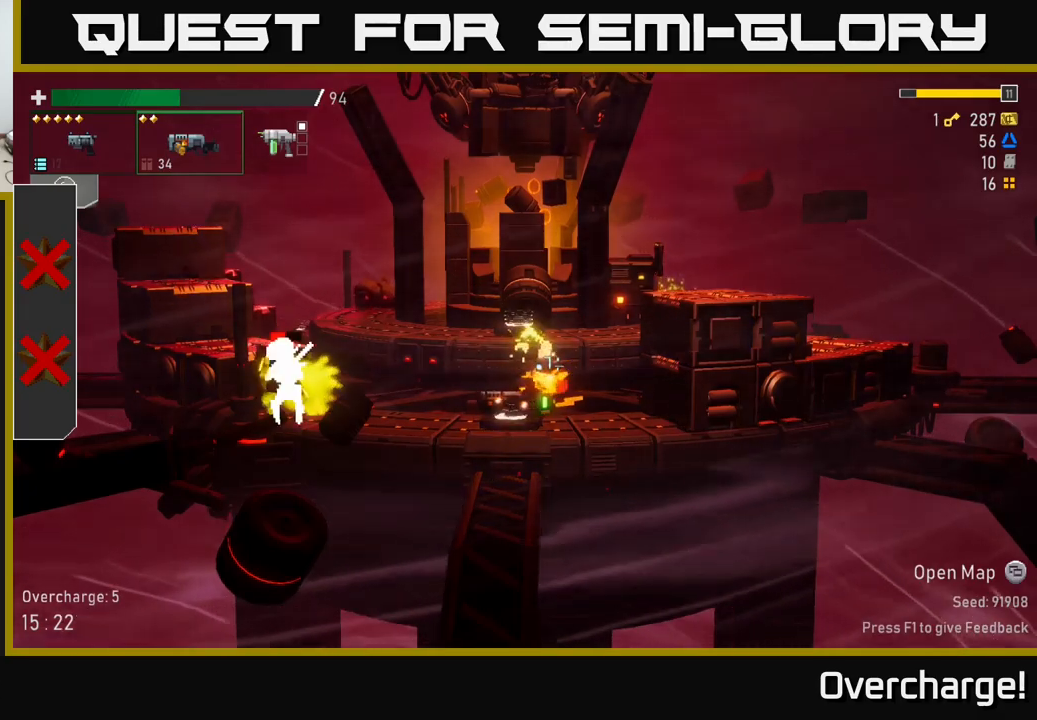
{"dt_ms": 500, "buttons": [], "left_stick": "left", "events": [[33, "R2", "down"], [183, "R2", "up"], [300, "R2", "down"], [400, "left_stick", "left"], [433, "R2", "up"]]}
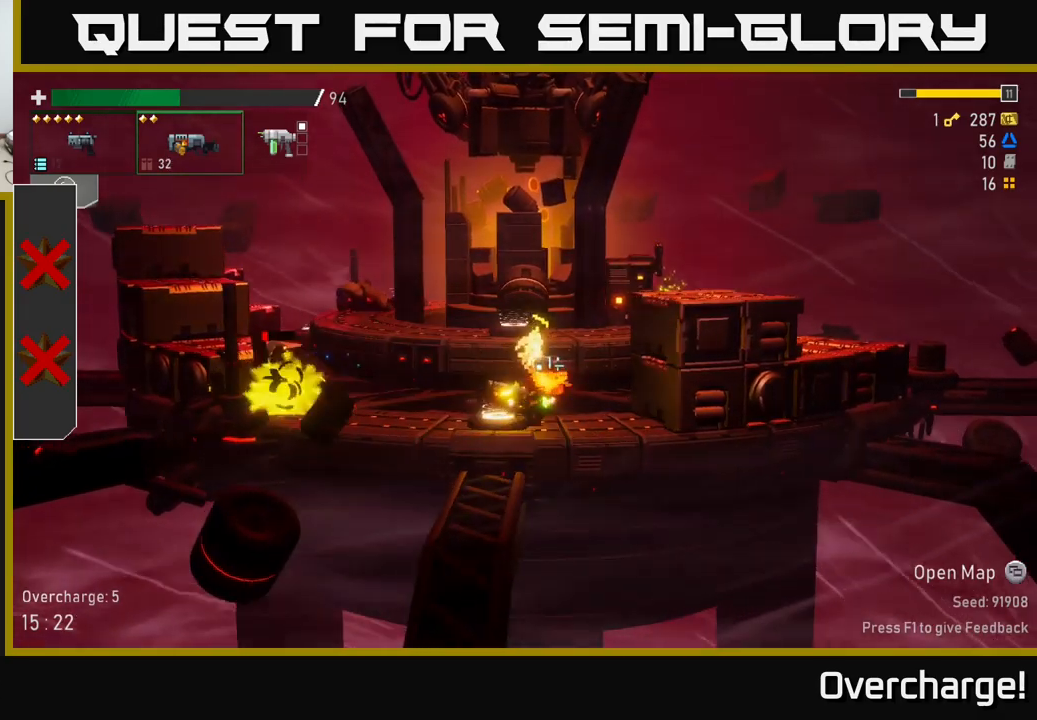
{"dt_ms": 500, "buttons": ["R2"], "left_stick": "left", "events": [[83, "R2", "down"], [200, "R2", "up"], [316, "L2", "down"], [416, "R2", "down"], [450, "L2", "up"]]}
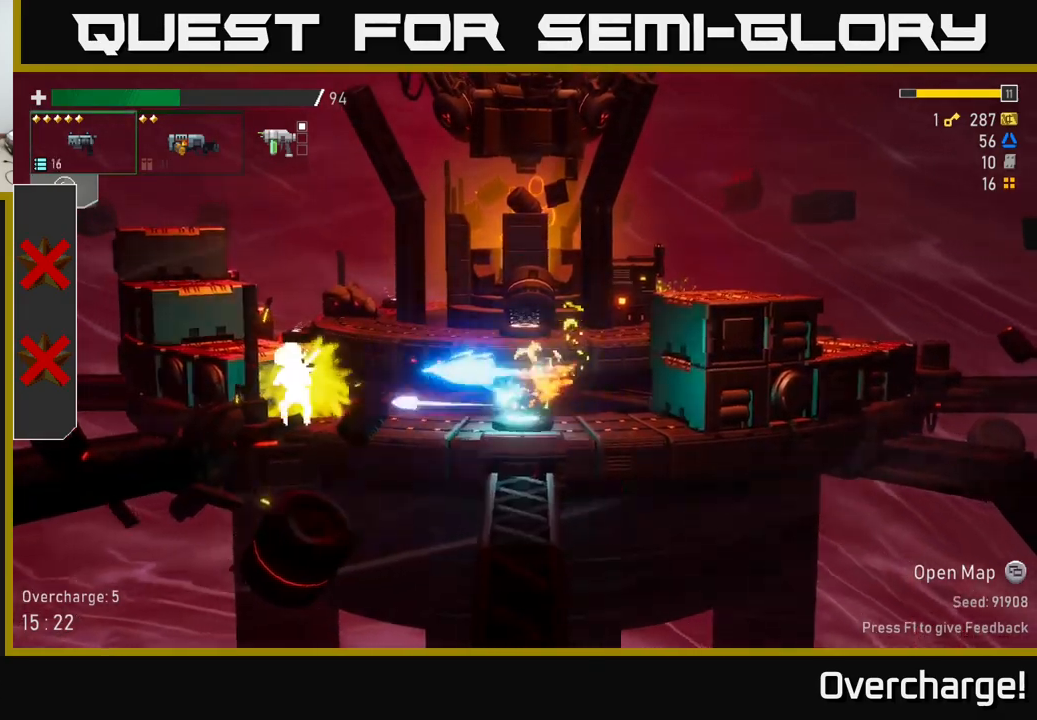
{"dt_ms": 500, "buttons": ["X"], "left_stick": "left", "events": [[33, "R2", "up"], [183, "R2", "down"], [316, "R2", "up"], [450, "X", "down"]]}
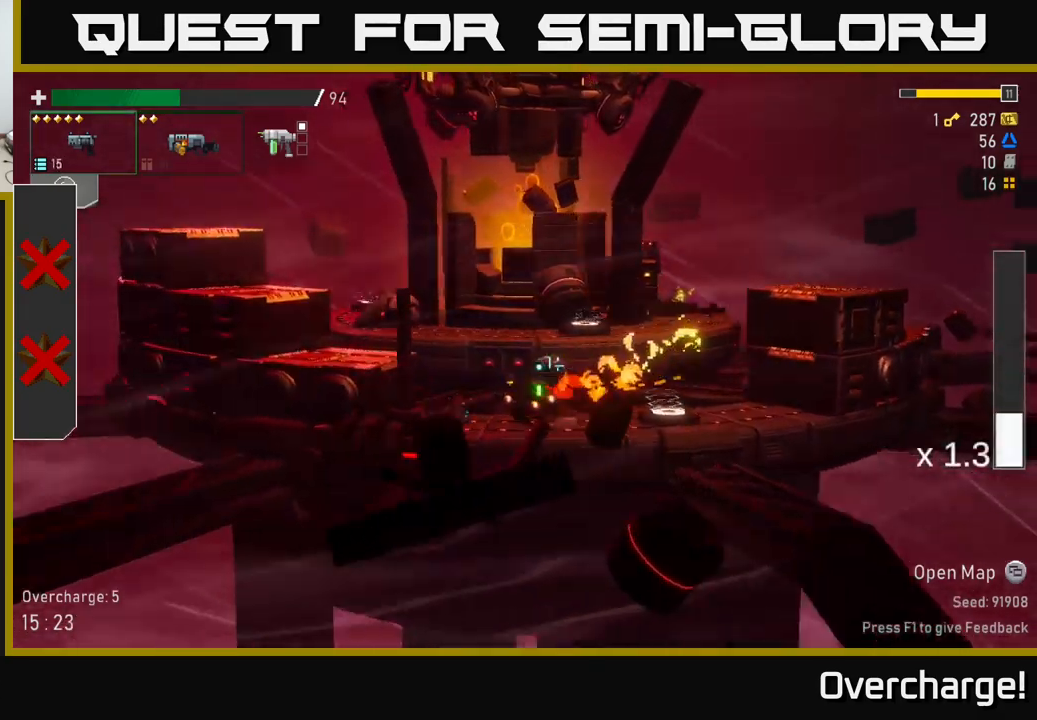
{"dt_ms": 1000, "buttons": [], "left_stick": "left"}
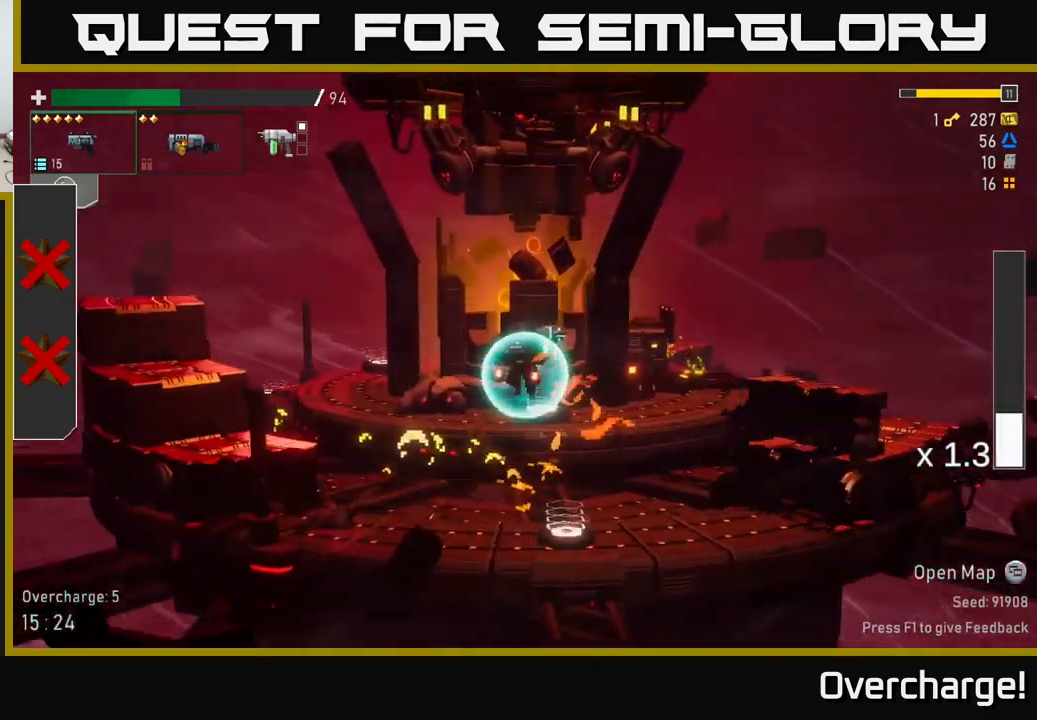
{"dt_ms": 500, "buttons": ["X"], "left_stick": "left", "events": [[400, "X", "down"]]}
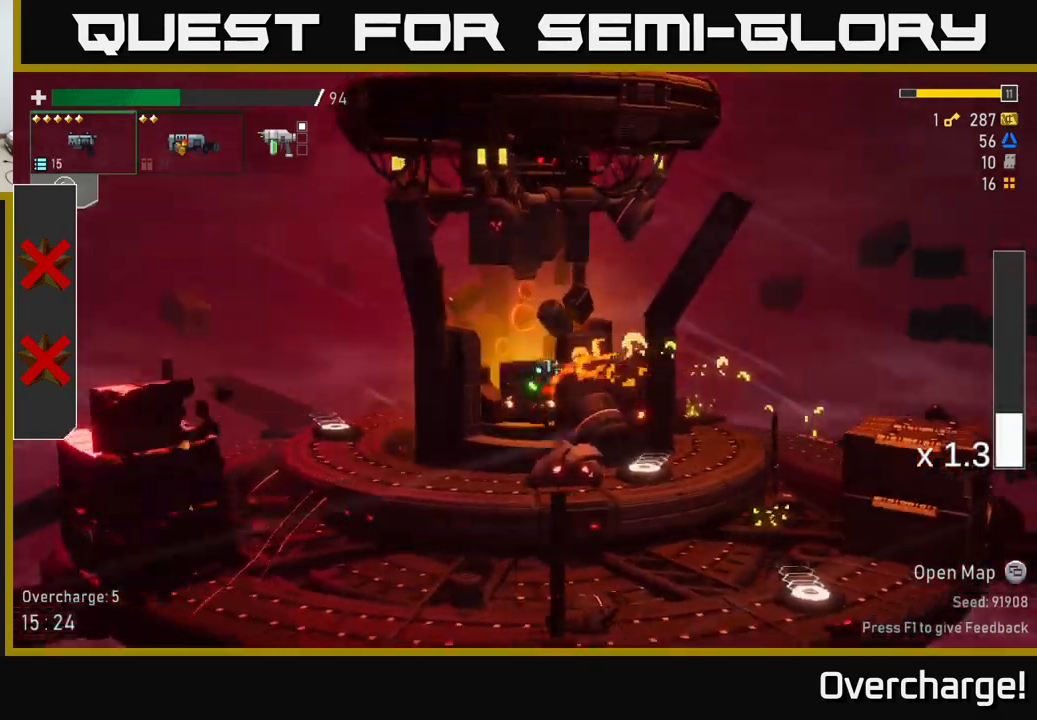
{"dt_ms": 500, "buttons": [], "left_stick": "down", "events": [[83, "X", "up"], [216, "left_stick", "down"], [316, "R2", "down"], [450, "R2", "up"]]}
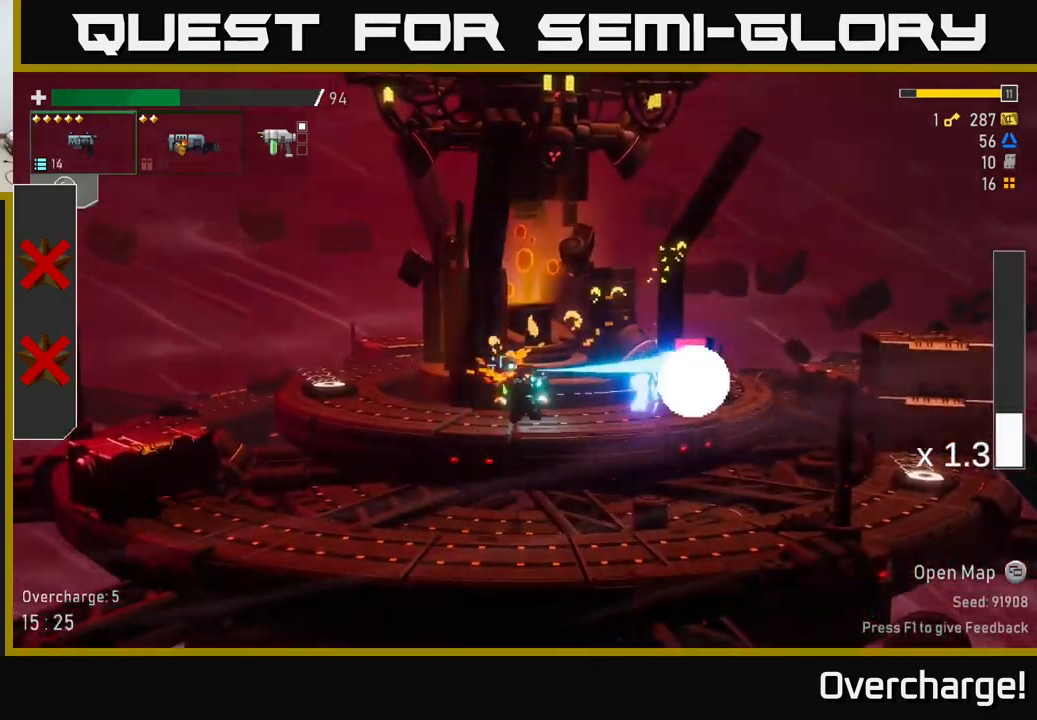
{"dt_ms": 500, "buttons": ["L2"], "left_stick": "center"}